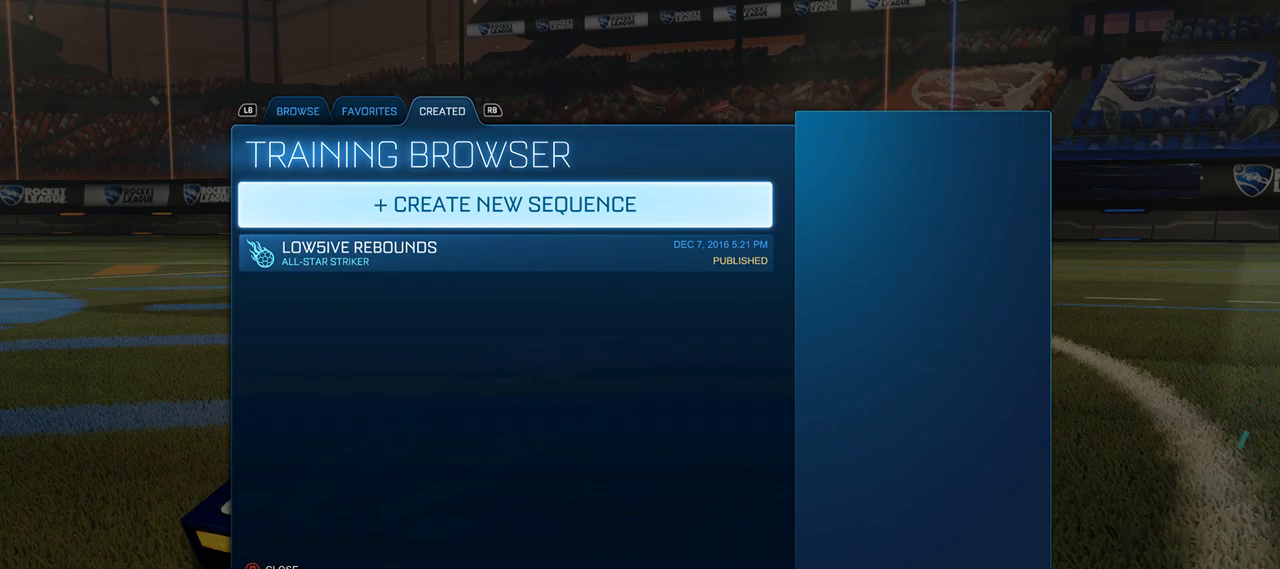
Gameplay with a controller (Xbox layout); each line is a JSON object with the inputs held at the frame after it. "events" lists button and stick changes between this image and that frame as [ms after this image, input, new state], when the widget could be followed in between.
{"buttons": ["B"], "left_stick": "center", "right_stick": "center", "events": [[433, "B", "down"]]}
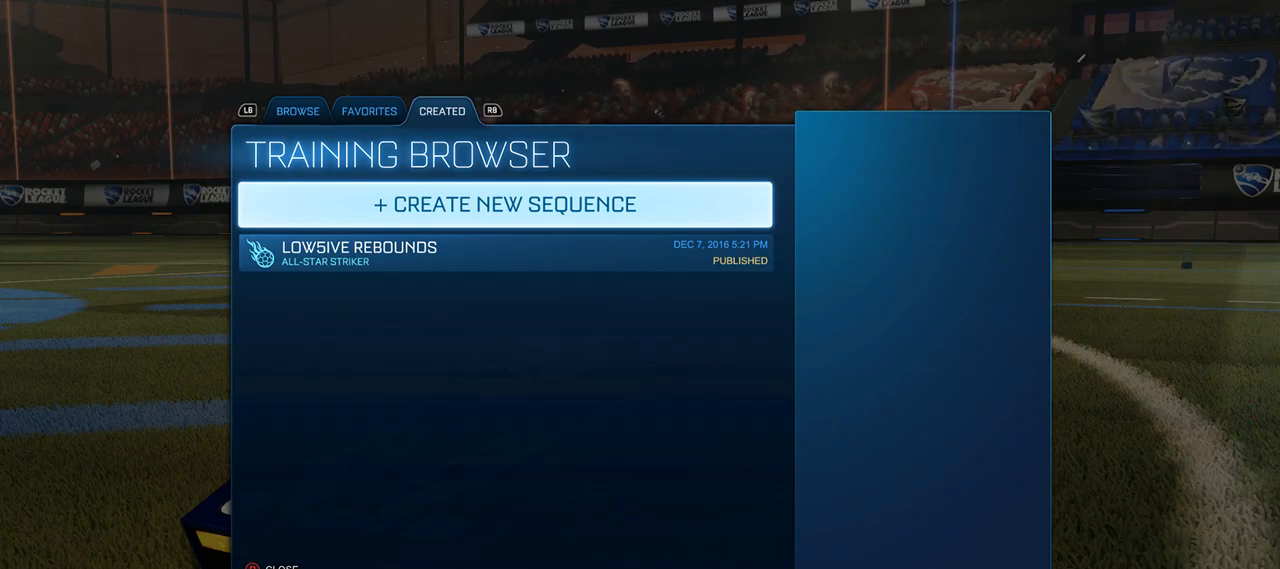
{"buttons": [], "left_stick": "center", "right_stick": "center", "events": [[67, "B", "up"]]}
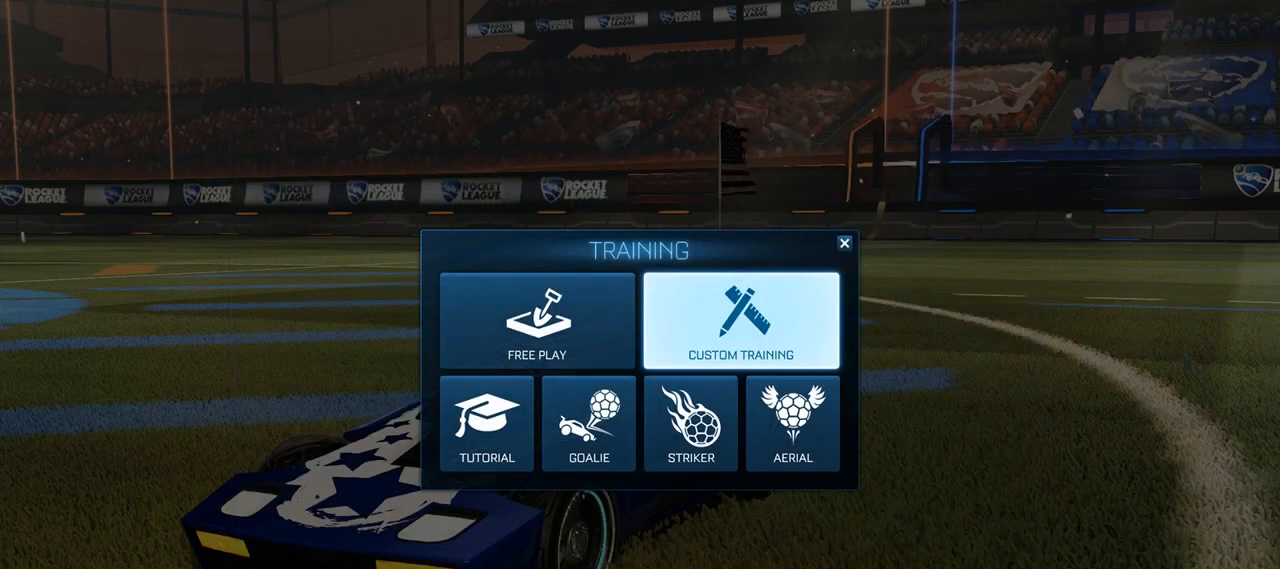
{"buttons": [], "left_stick": "center", "right_stick": "center", "events": [[183, "B", "down"], [283, "B", "up"]]}
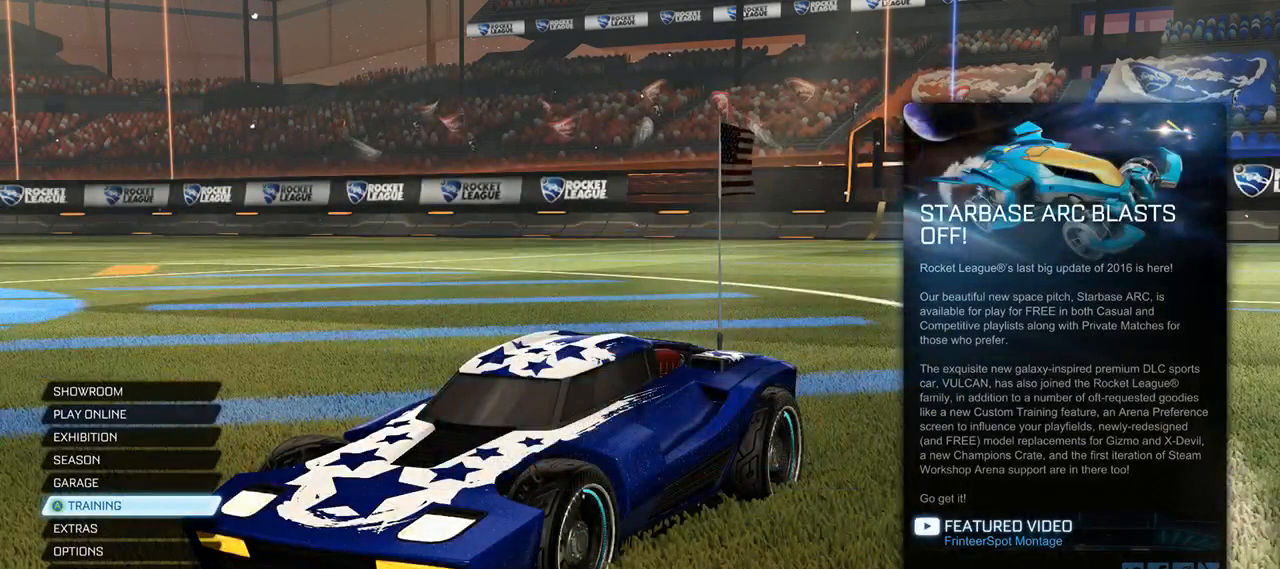
{"buttons": [], "left_stick": "center", "right_stick": "center", "events": []}
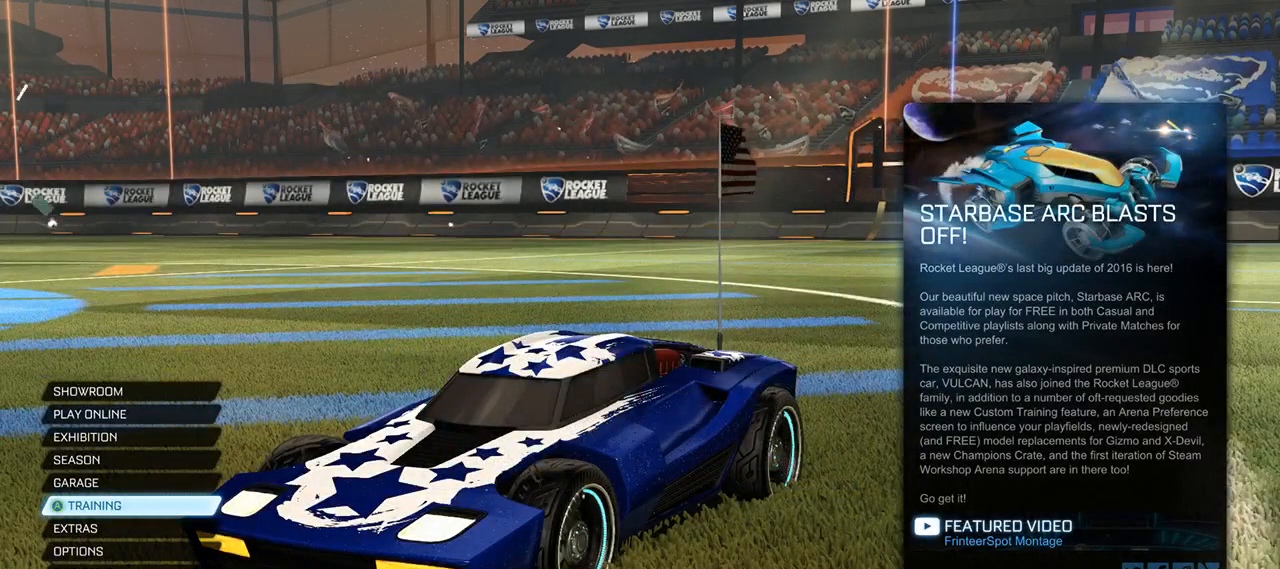
{"buttons": [], "left_stick": "center", "right_stick": "center", "events": [[117, "DPAD_DOWN", "down"], [200, "DPAD_DOWN", "up"], [267, "DPAD_DOWN", "down"], [333, "DPAD_DOWN", "up"], [400, "DPAD_DOWN", "down"], [500, "DPAD_DOWN", "up"]]}
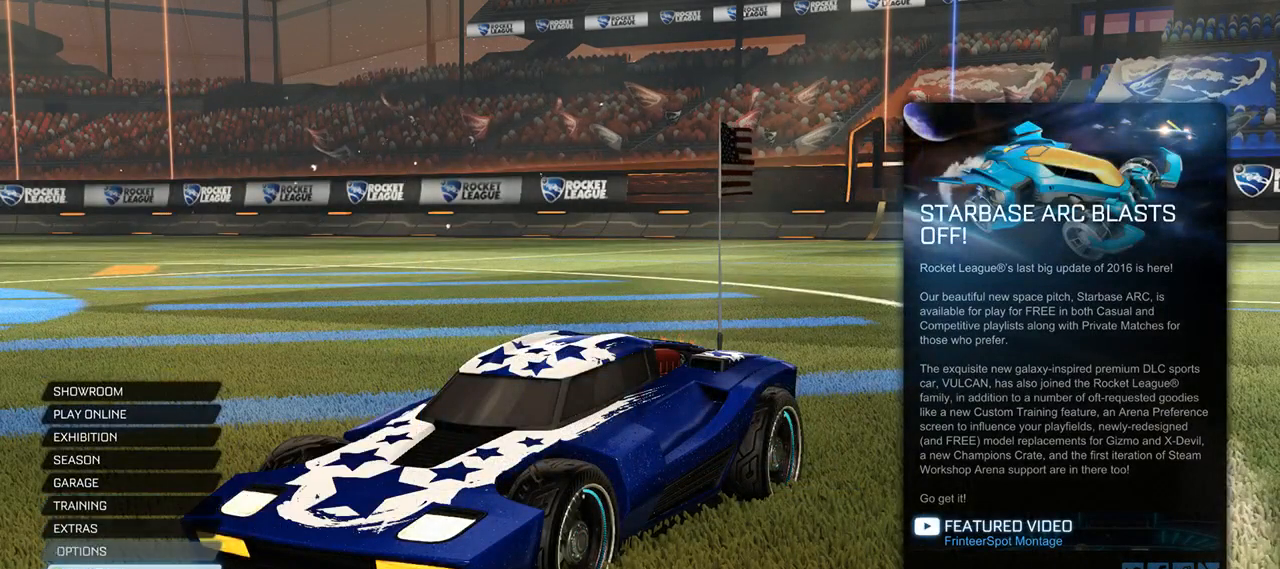
{"buttons": [], "left_stick": "center", "right_stick": "center", "events": []}
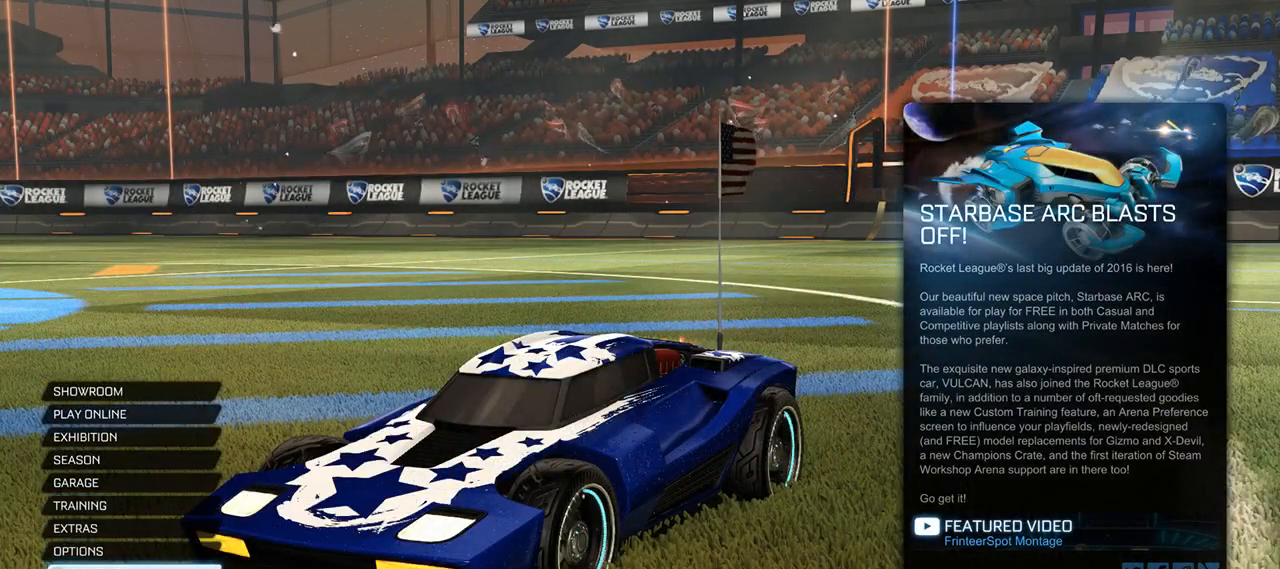
{"buttons": [], "left_stick": "center", "right_stick": "center", "events": [[33, "A", "down"], [167, "A", "up"], [200, "DPAD_LEFT", "down"], [333, "DPAD_LEFT", "up"]]}
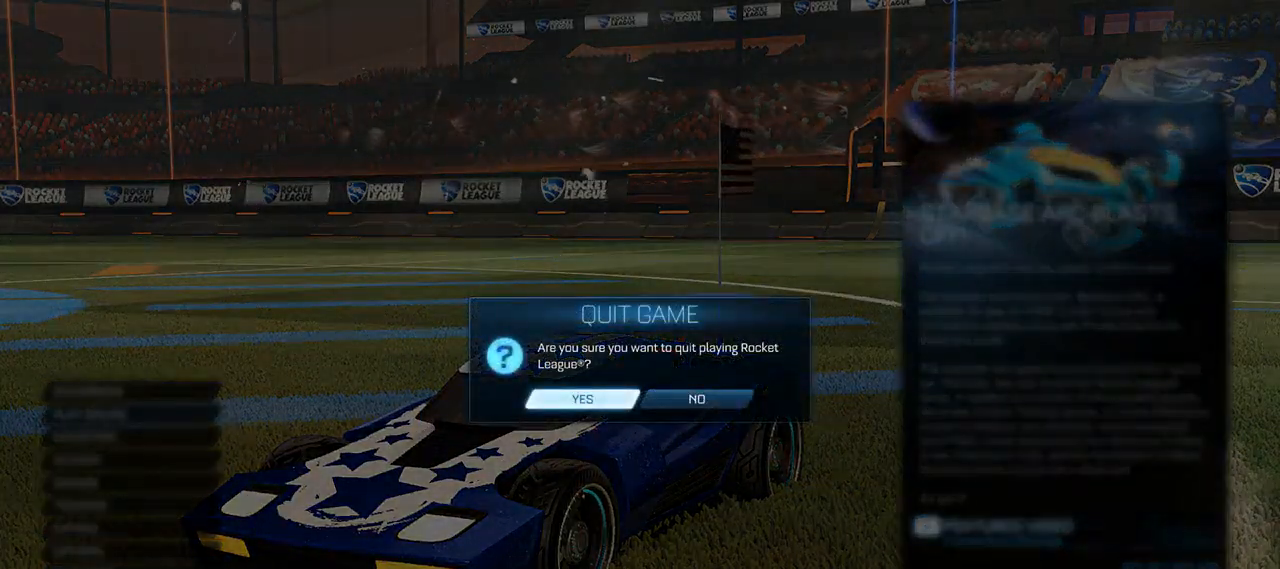
{"buttons": [], "left_stick": "center", "right_stick": "center", "events": [[233, "A", "down"], [350, "A", "up"]]}